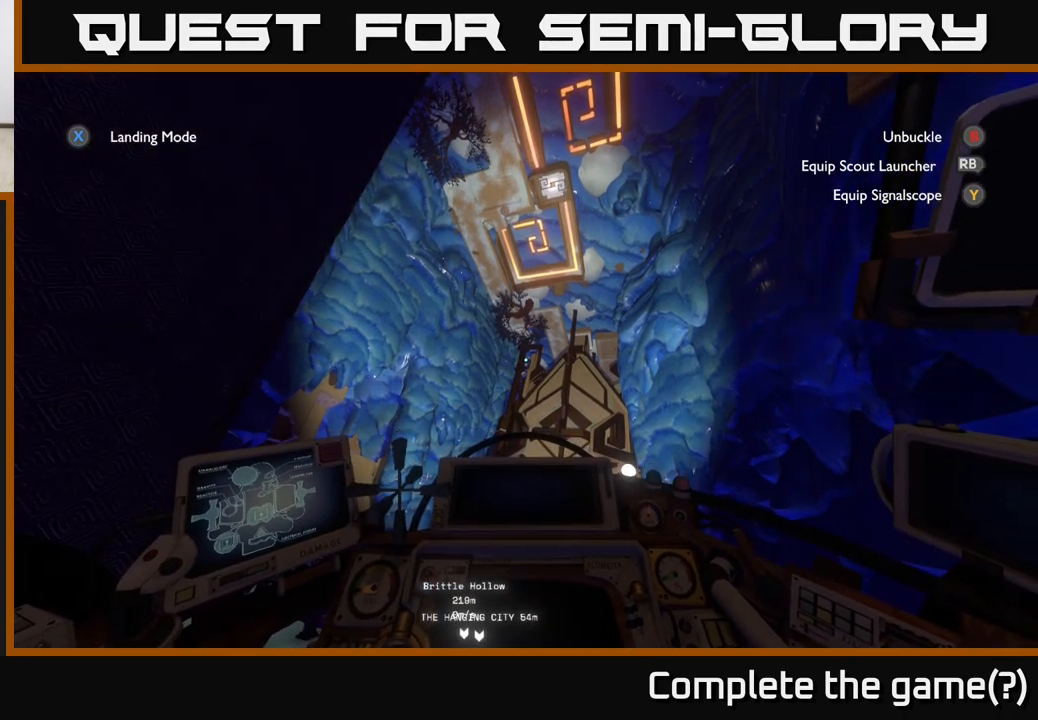
Gameplay with a controller (Xbox layout); each line is a JSON object with the inputs held at the frame after it. "events" lists button and stick changes between this image and that frame as [ms after this image, input, new state], when the widget could be followed in between.
{"buttons": [], "left_stick": "center", "right_stick": "center", "events": []}
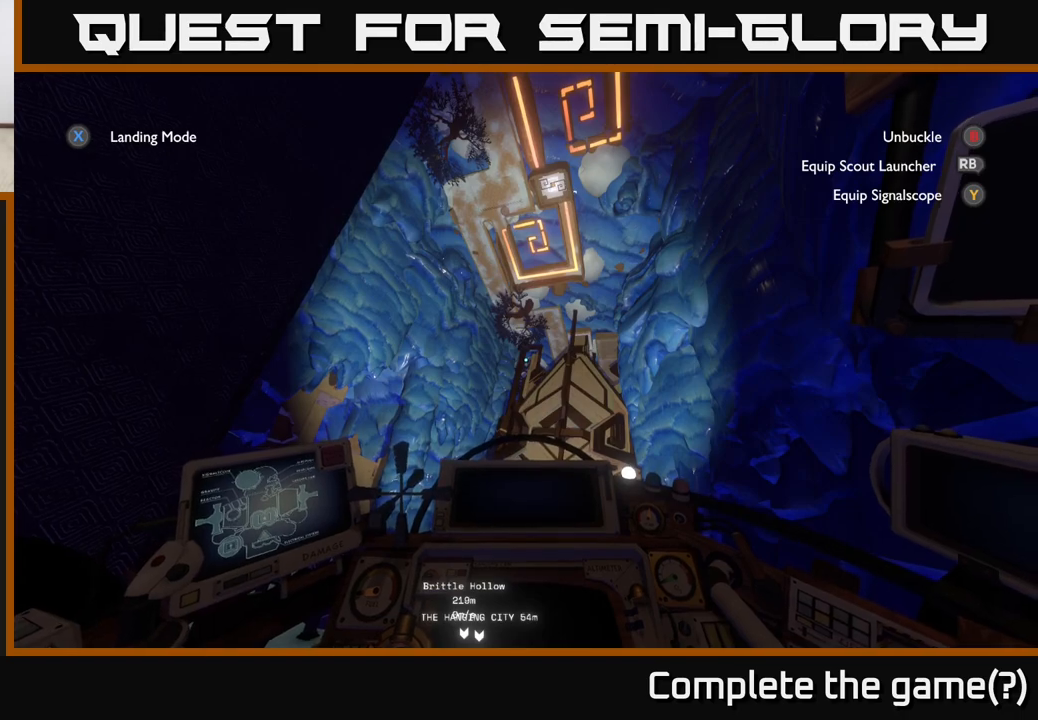
{"buttons": [], "left_stick": "center", "right_stick": "center", "events": [[350, "X", "down"], [450, "X", "up"]]}
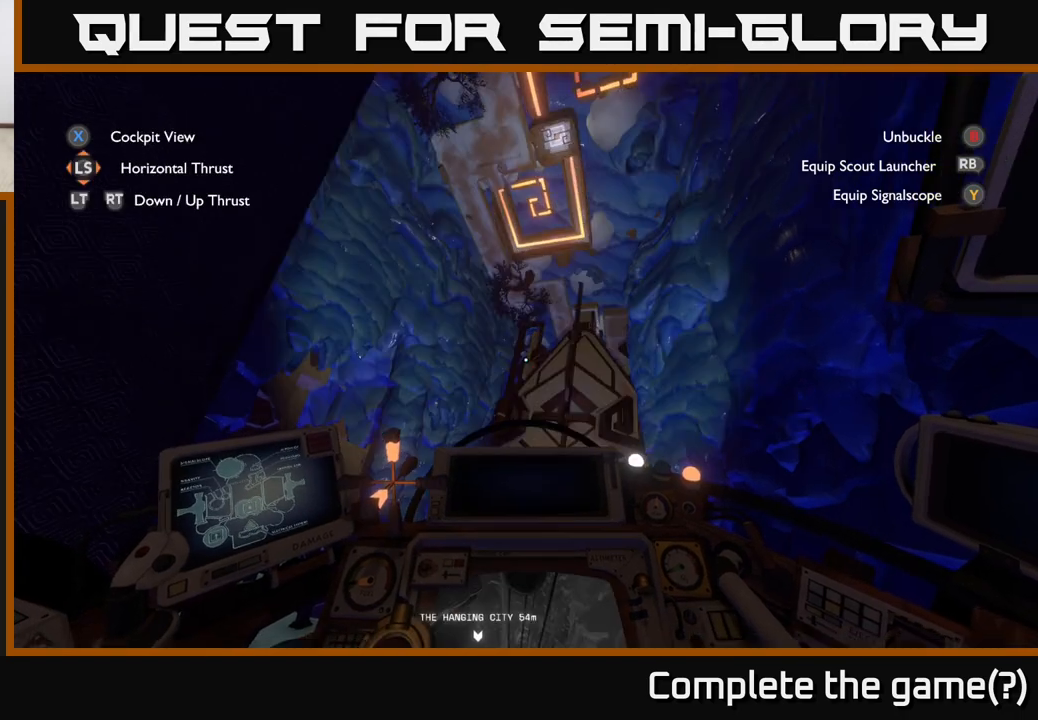
{"buttons": [], "left_stick": "center", "right_stick": "center", "events": []}
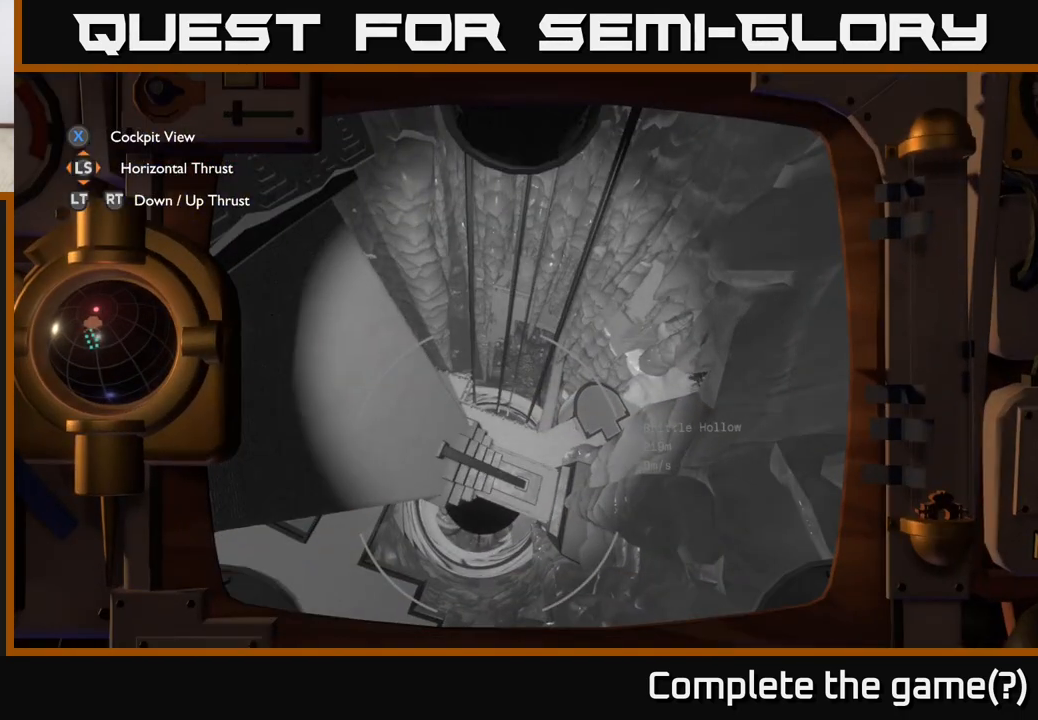
{"buttons": ["X"], "left_stick": "center", "right_stick": "center", "events": [[467, "X", "down"]]}
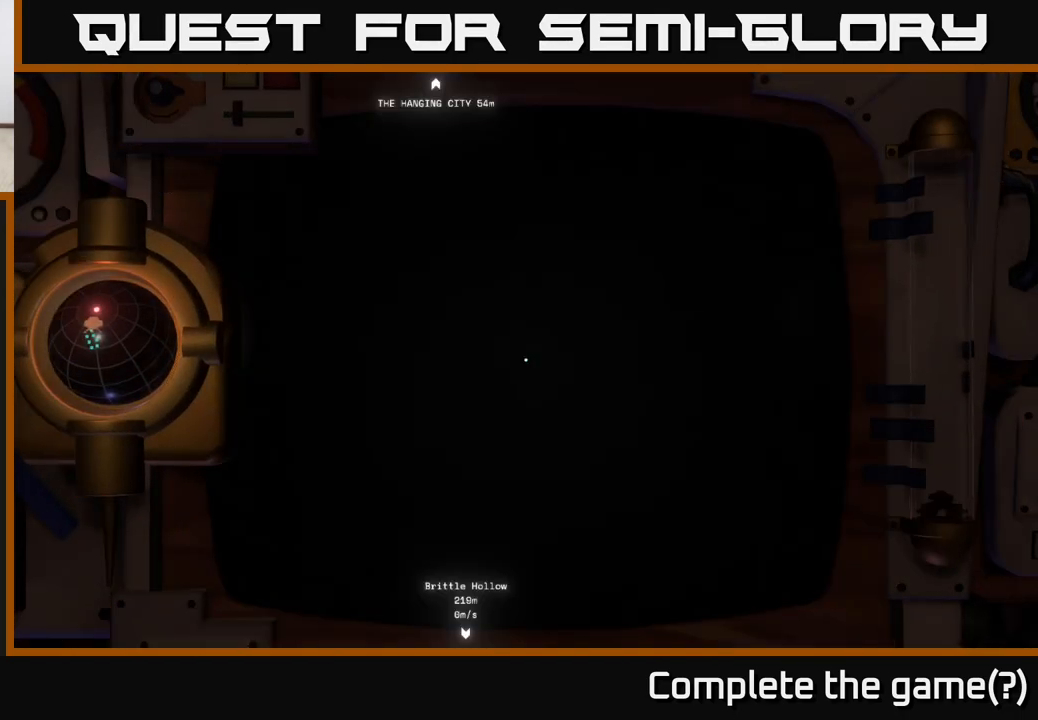
{"buttons": [], "left_stick": "center", "right_stick": "center", "events": [[83, "X", "up"]]}
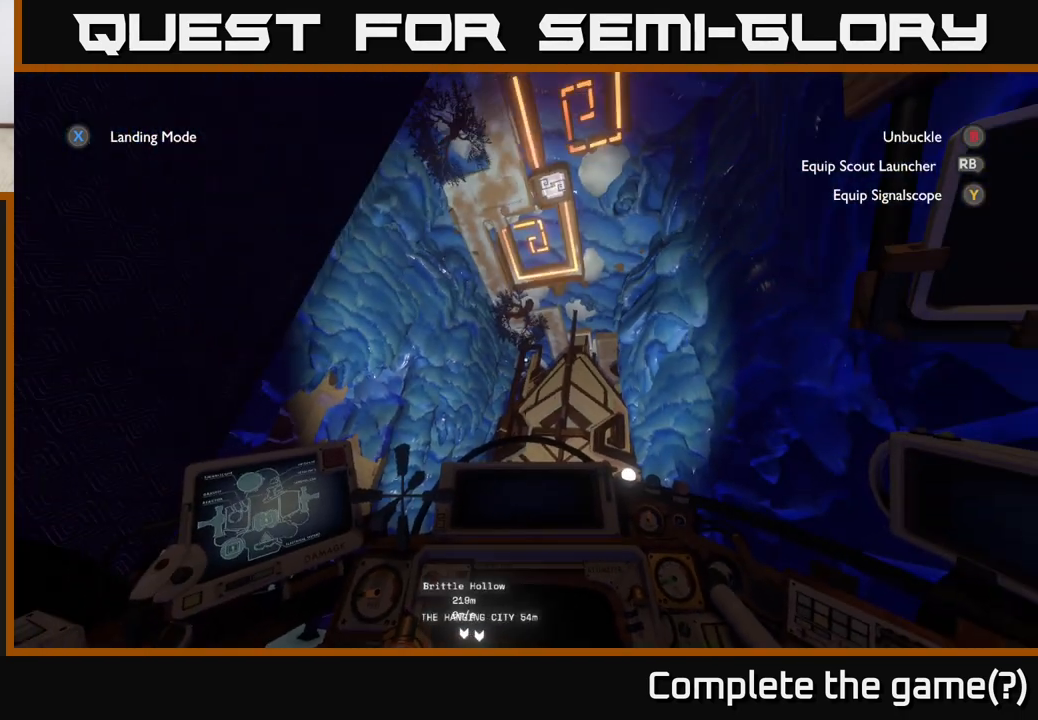
{"buttons": [], "left_stick": "center", "right_stick": "center", "events": []}
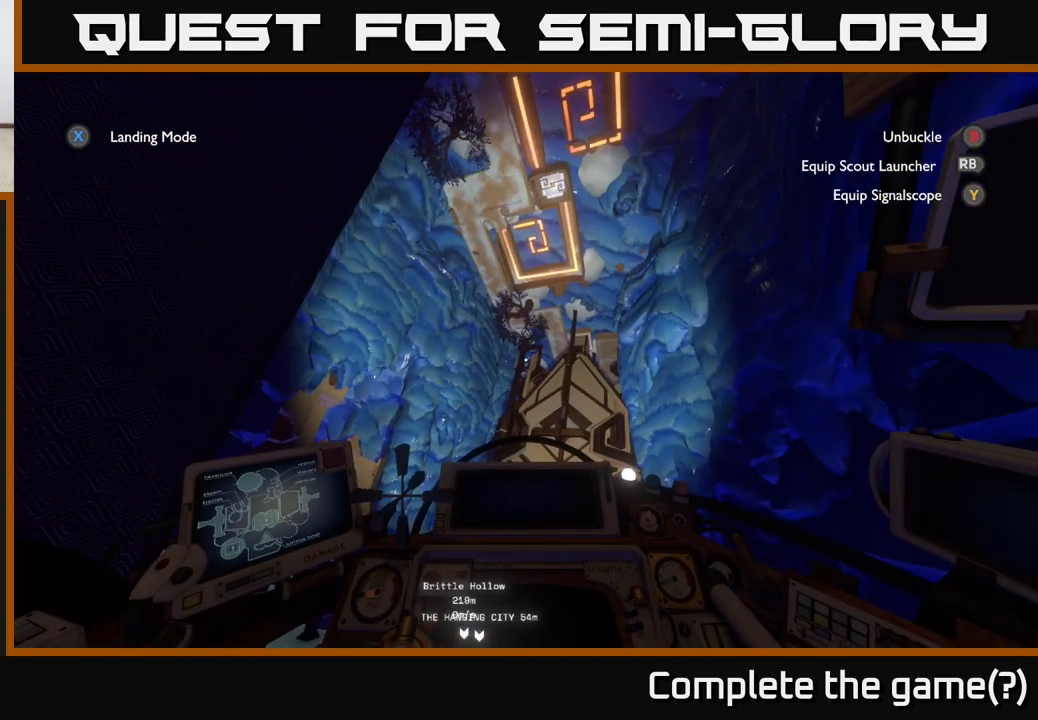
{"buttons": [], "left_stick": "up", "right_stick": "down", "events": [[450, "right_stick", "down"], [483, "left_stick", "up"]]}
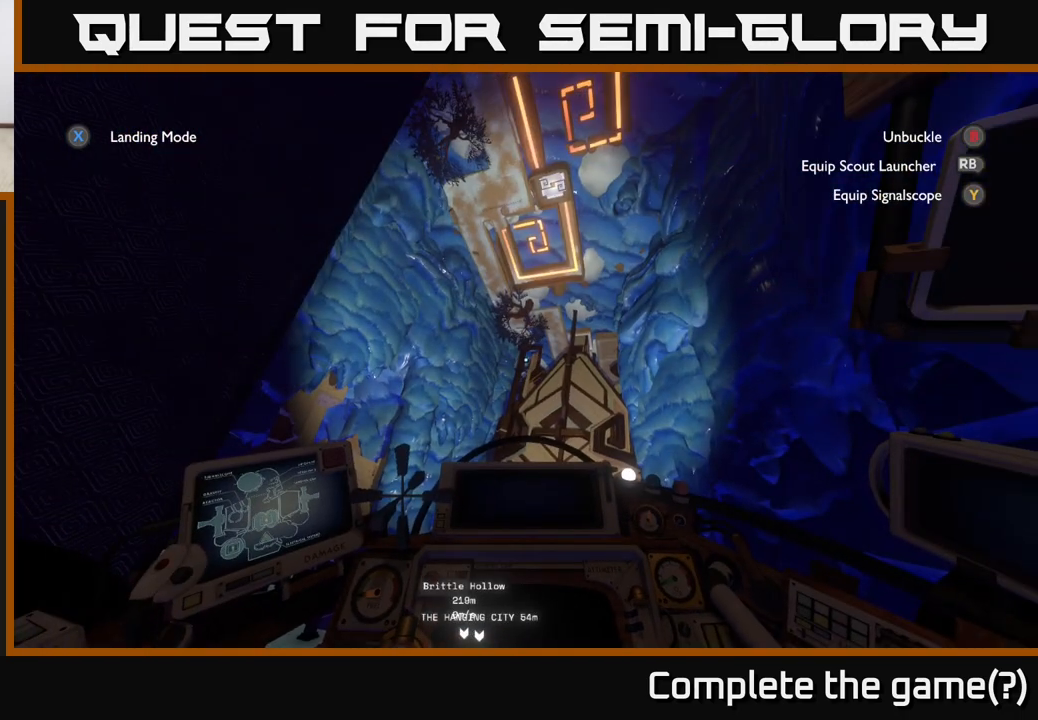
{"buttons": [], "left_stick": "center", "right_stick": "right", "events": [[150, "left_stick", "center"], [200, "right_stick", "right"]]}
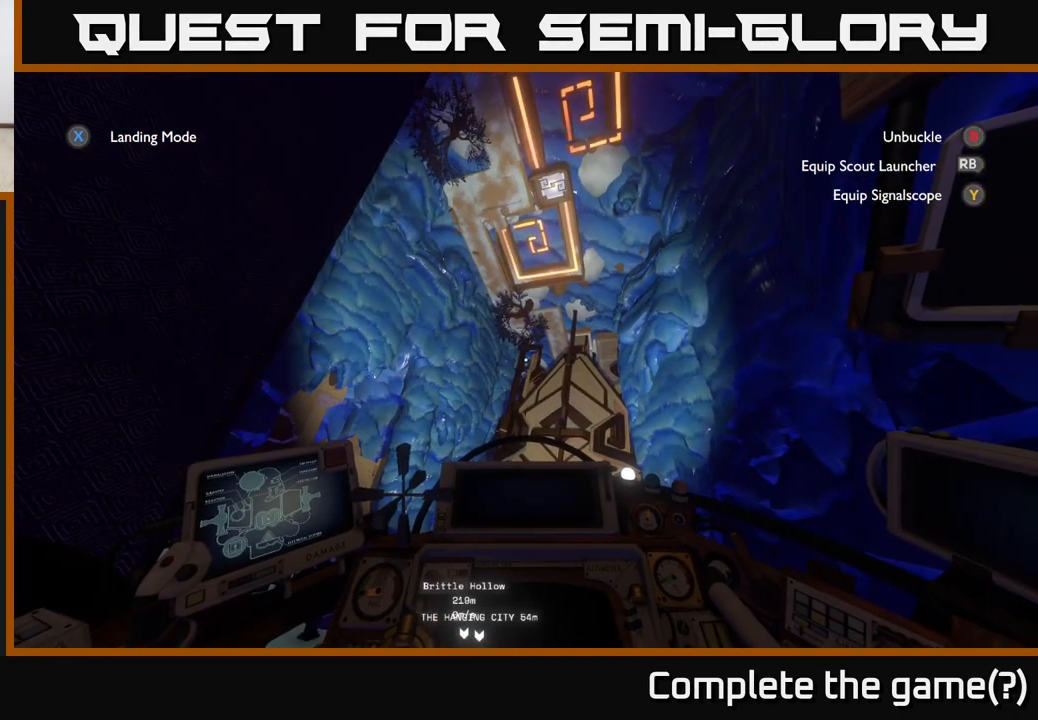
{"buttons": [], "left_stick": "center", "right_stick": "right", "events": [[33, "right_stick", "center"], [200, "B", "down"], [267, "B", "up"], [433, "right_stick", "right"]]}
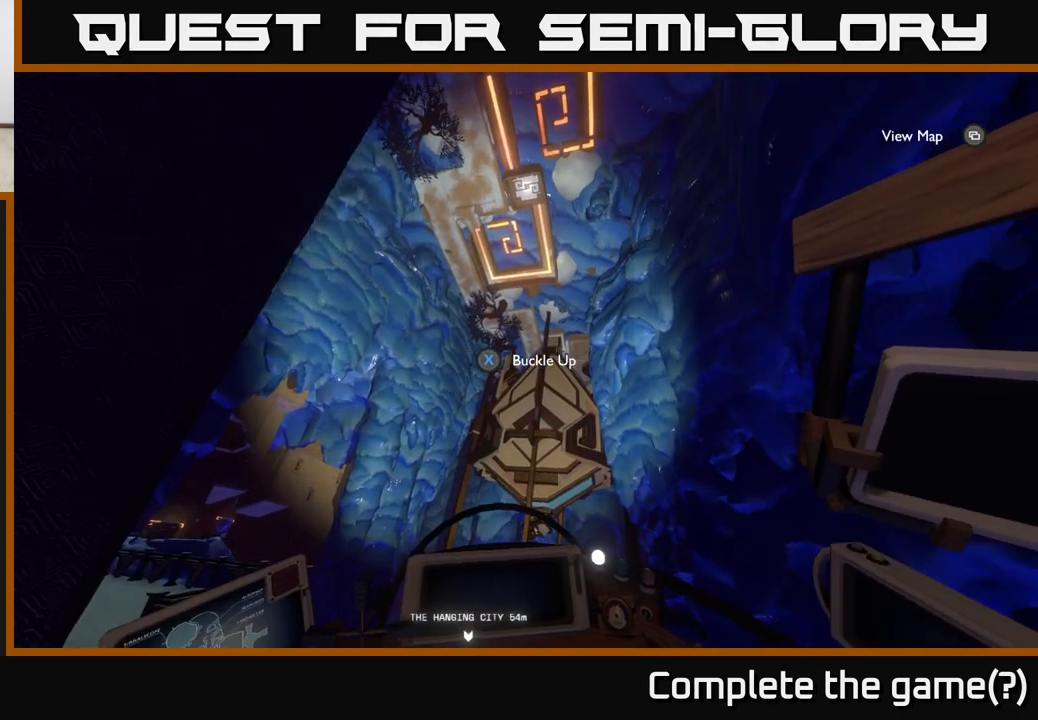
{"buttons": [], "left_stick": "center", "right_stick": "right", "events": []}
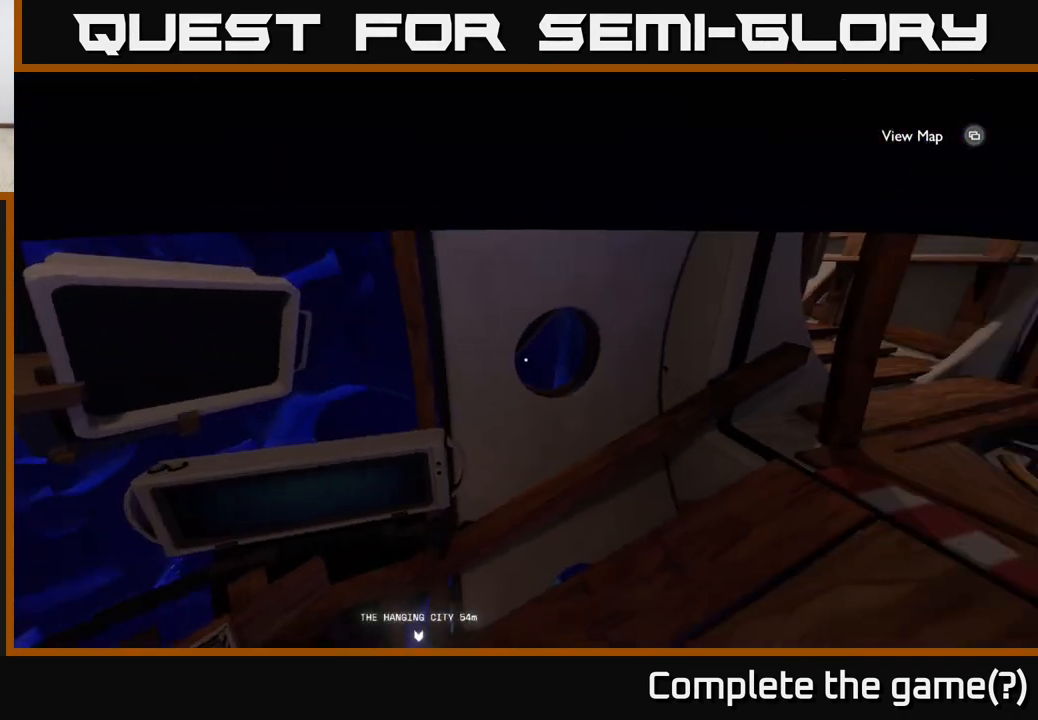
{"buttons": [], "left_stick": "center", "right_stick": "center", "events": [[67, "right_stick", "up-right"], [317, "right_stick", "center"]]}
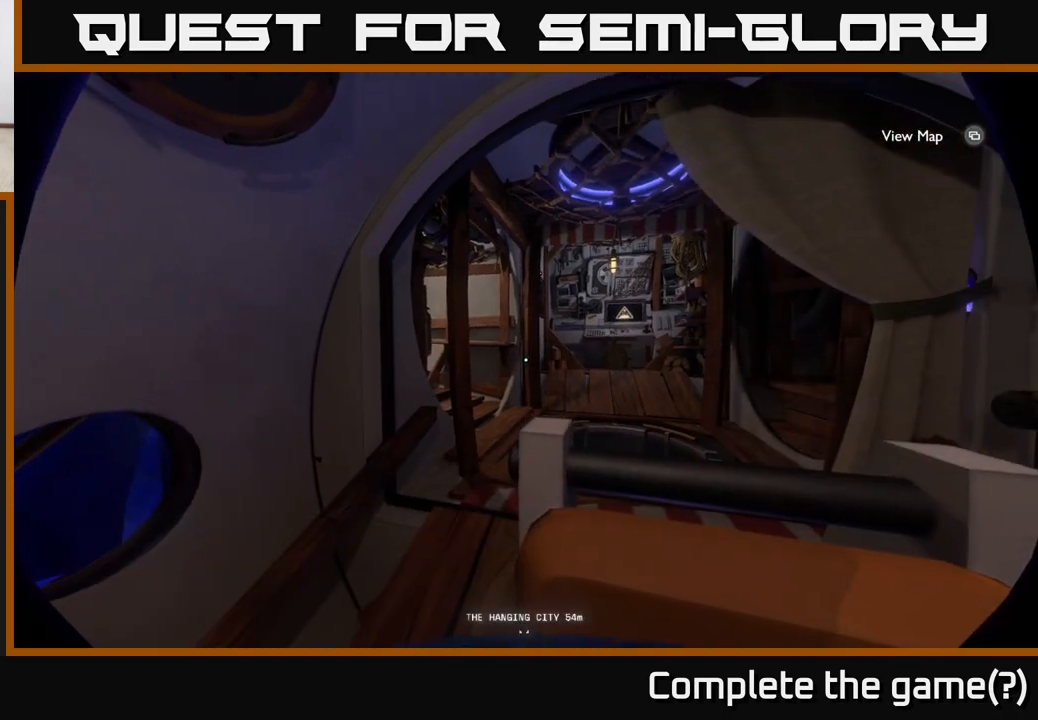
{"buttons": [], "left_stick": "up", "right_stick": "down-right", "events": [[333, "left_stick", "up"], [350, "right_stick", "up-right"], [467, "right_stick", "down-right"]]}
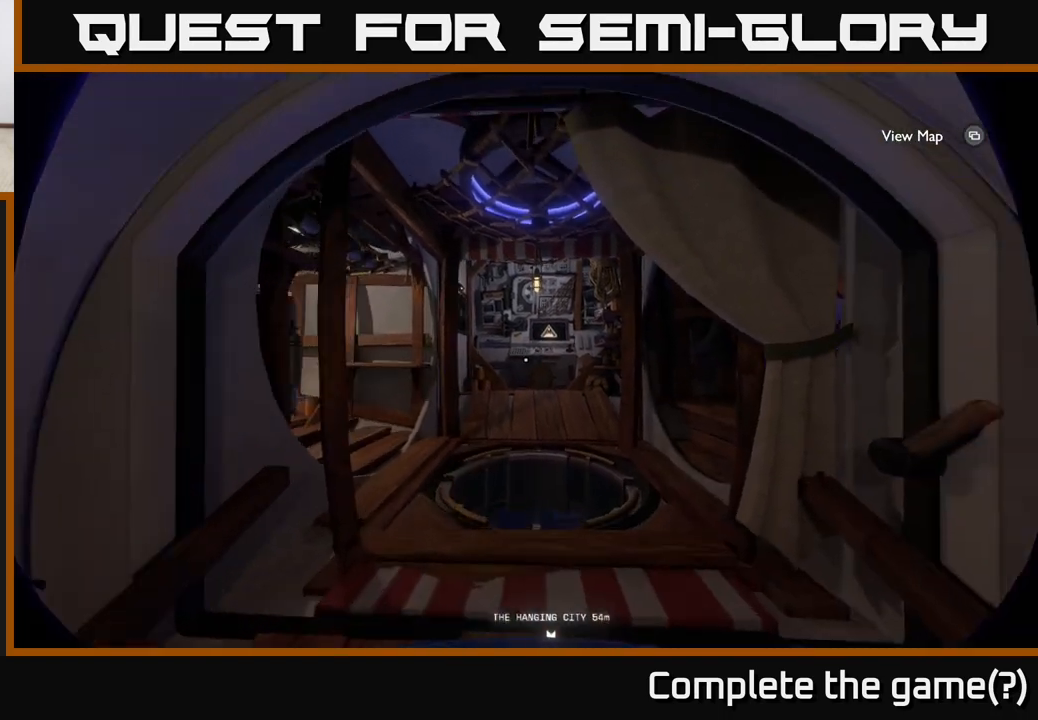
{"buttons": [], "left_stick": "center", "right_stick": "down", "events": [[33, "left_stick", "up-left"], [67, "right_stick", "down"], [150, "left_stick", "up"], [367, "left_stick", "center"]]}
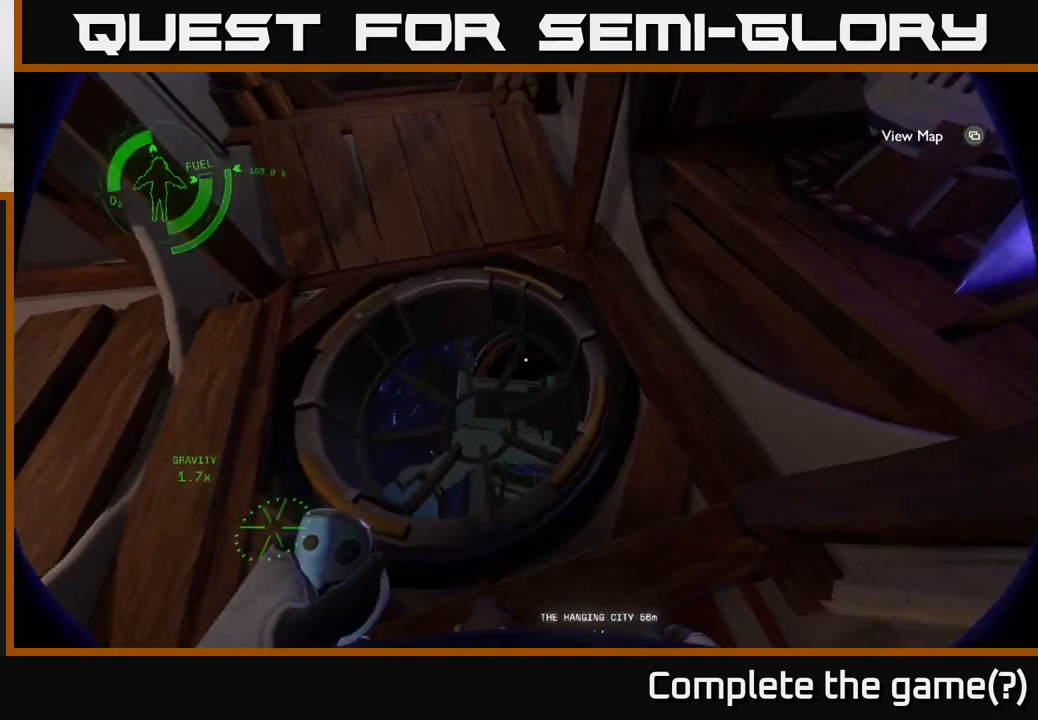
{"buttons": [], "left_stick": "center", "right_stick": "center", "events": [[217, "left_stick", "up"], [217, "right_stick", "center"], [350, "left_stick", "center"]]}
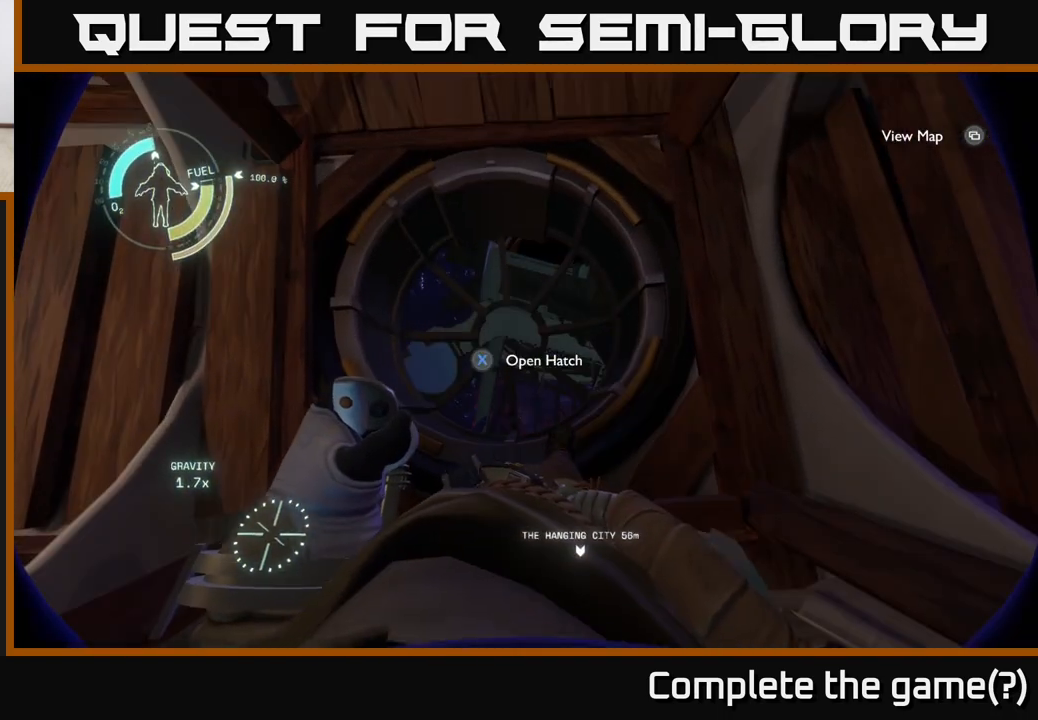
{"buttons": ["X"], "left_stick": "center", "right_stick": "center", "events": [[383, "X", "down"]]}
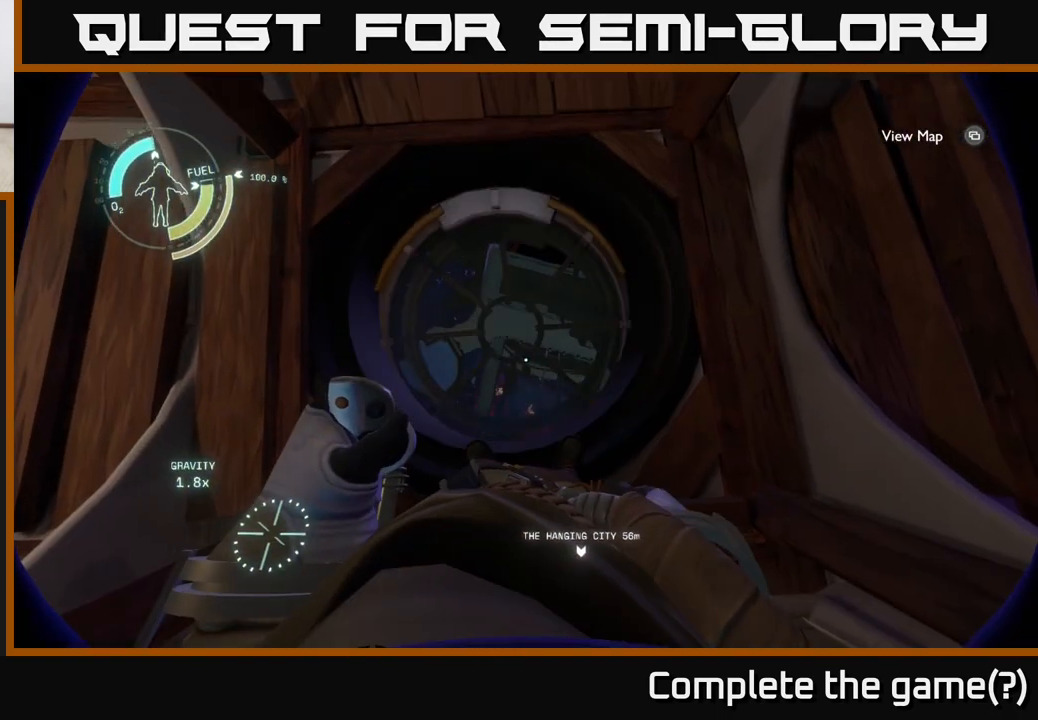
{"buttons": [], "left_stick": "center", "right_stick": "up-right", "events": [[17, "X", "up"], [217, "right_stick", "up-right"]]}
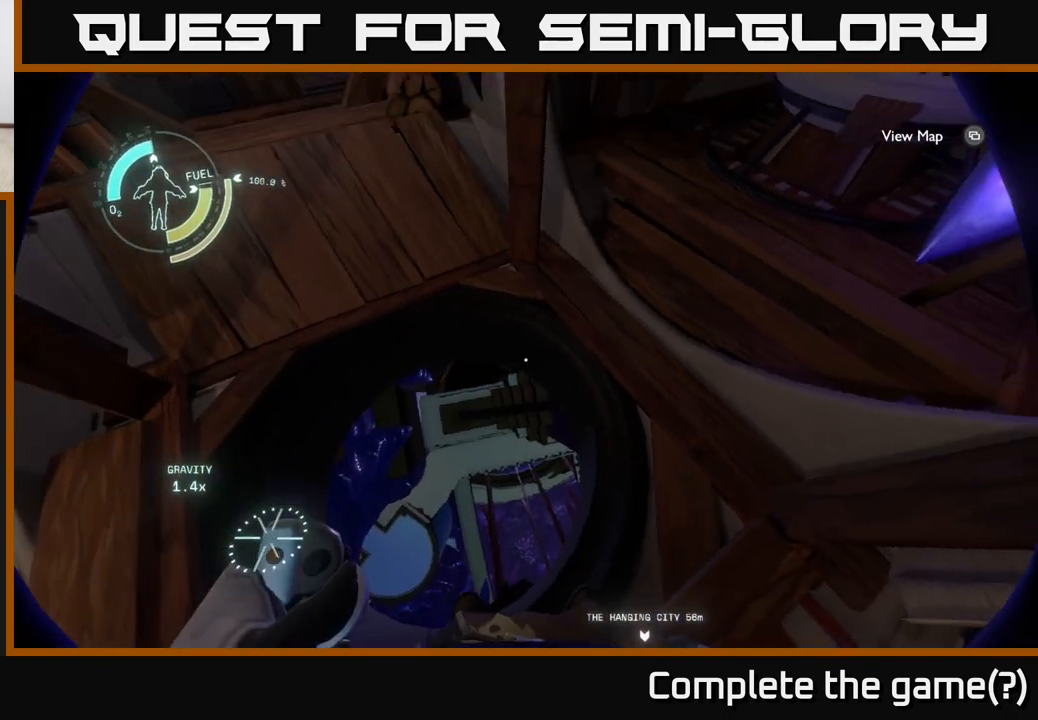
{"buttons": [], "left_stick": "center", "right_stick": "right", "events": [[67, "right_stick", "down-right"], [283, "left_stick", "left"], [333, "right_stick", "right"], [450, "left_stick", "center"]]}
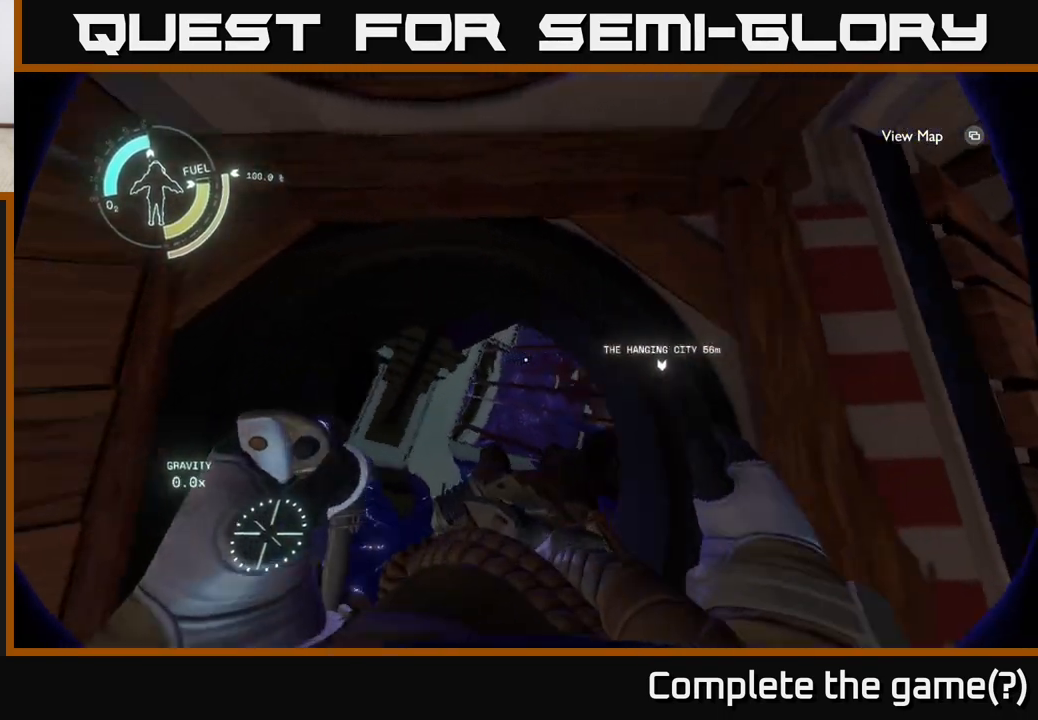
{"buttons": ["A"], "left_stick": "center", "right_stick": "center", "events": [[67, "right_stick", "up-right"], [450, "A", "down"], [467, "right_stick", "center"]]}
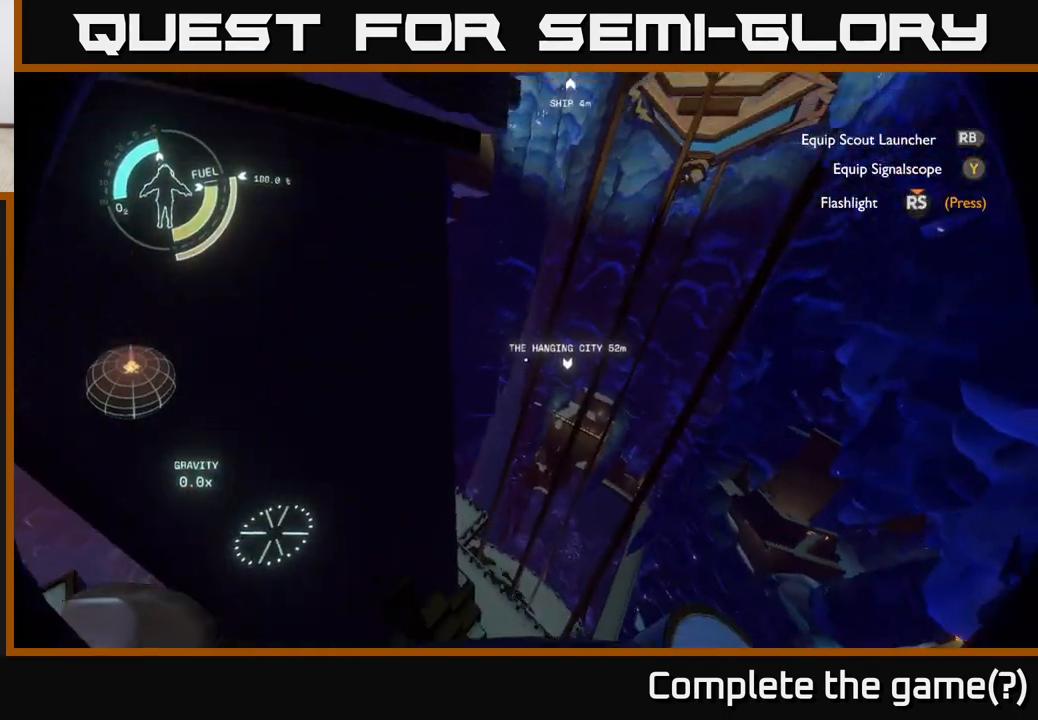
{"buttons": ["R2"], "left_stick": "down-left", "right_stick": "up-right", "events": [[83, "left_stick", "up-left"], [167, "left_stick", "up"], [233, "R2", "down"], [250, "A", "up"], [350, "left_stick", "right"], [433, "left_stick", "down-left"], [483, "right_stick", "up-right"]]}
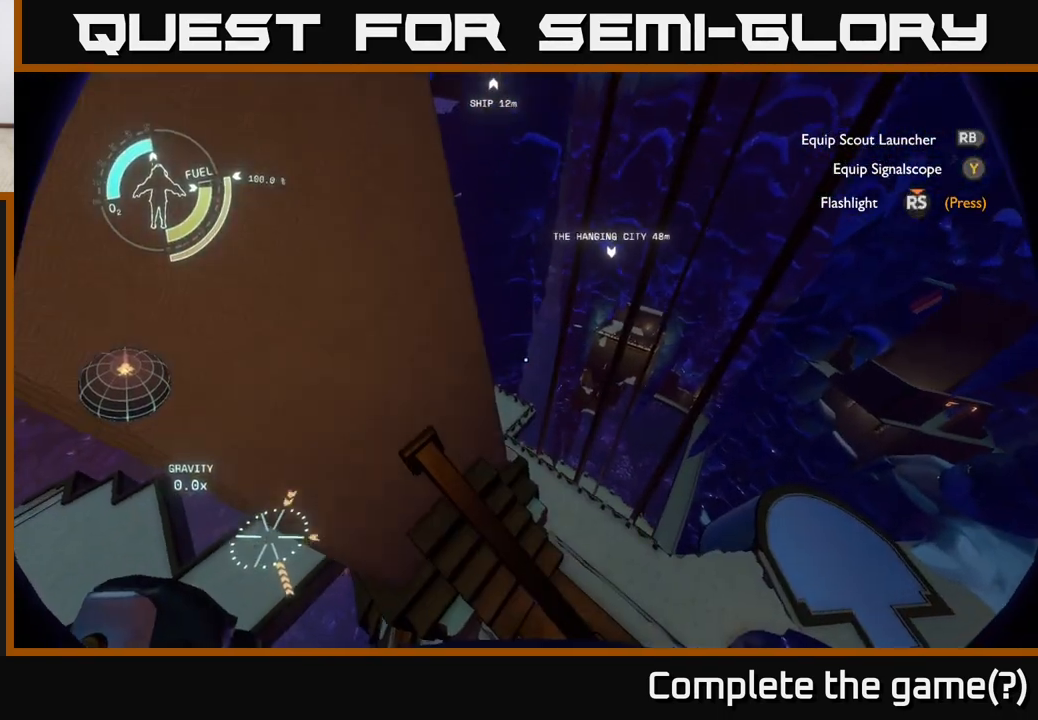
{"buttons": ["A", "R2"], "left_stick": "up", "right_stick": "center", "events": [[83, "right_stick", "up"], [150, "left_stick", "center"], [250, "left_stick", "up"], [283, "right_stick", "center"], [317, "A", "down"]]}
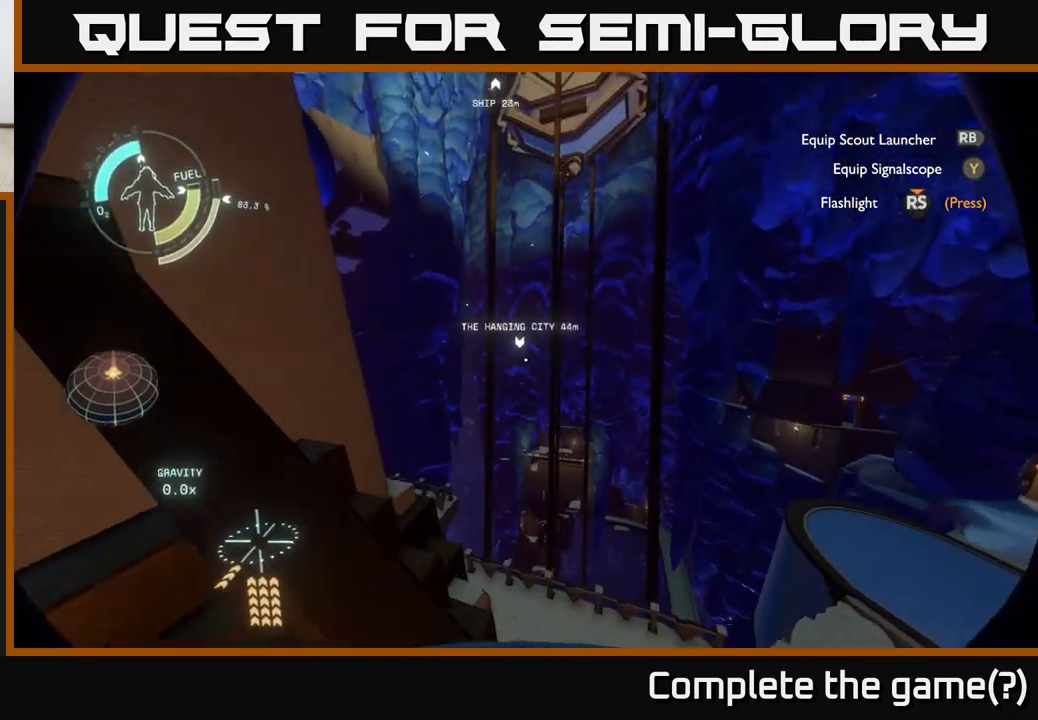
{"buttons": [], "left_stick": "center", "right_stick": "up-right", "events": [[17, "left_stick", "center"], [100, "A", "up"], [117, "left_stick", "up"], [267, "right_stick", "right"], [300, "left_stick", "center"], [333, "R2", "up"], [400, "right_stick", "up-right"]]}
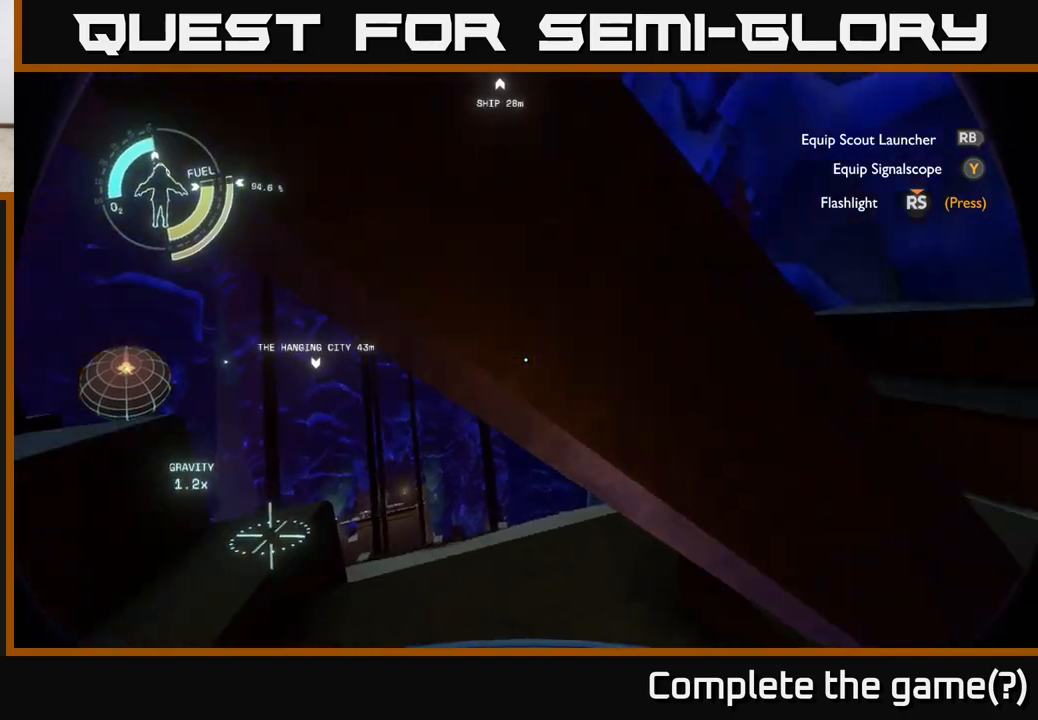
{"buttons": [], "left_stick": "right", "right_stick": "up", "events": [[317, "right_stick", "up"], [450, "left_stick", "right"]]}
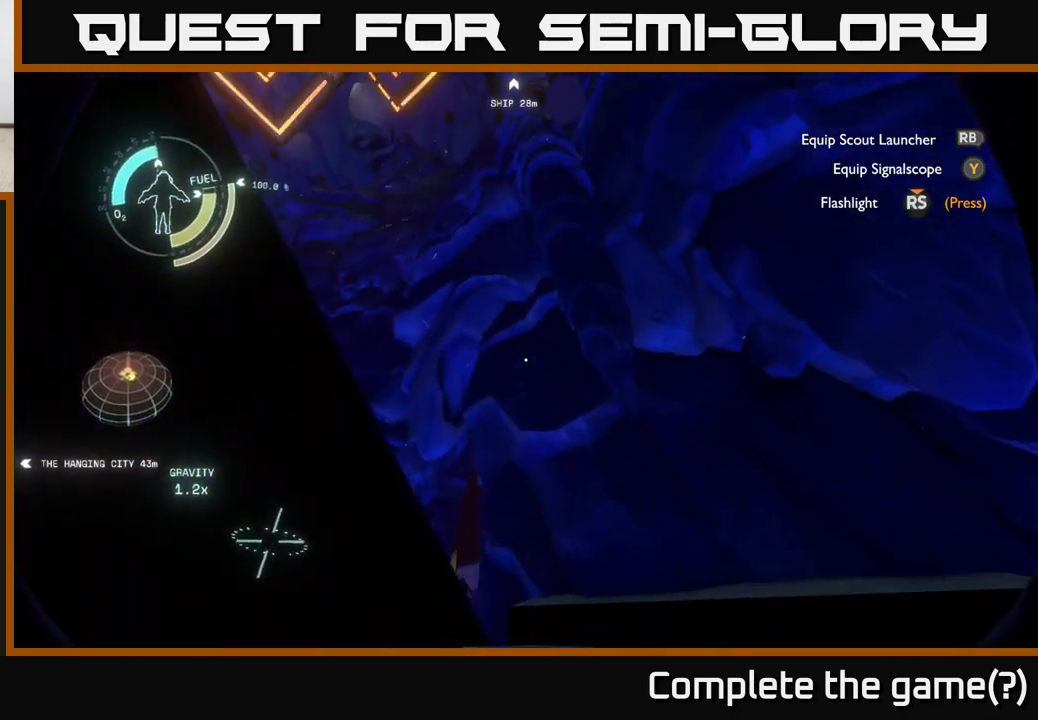
{"buttons": [], "left_stick": "center", "right_stick": "up", "events": [[217, "left_stick", "center"]]}
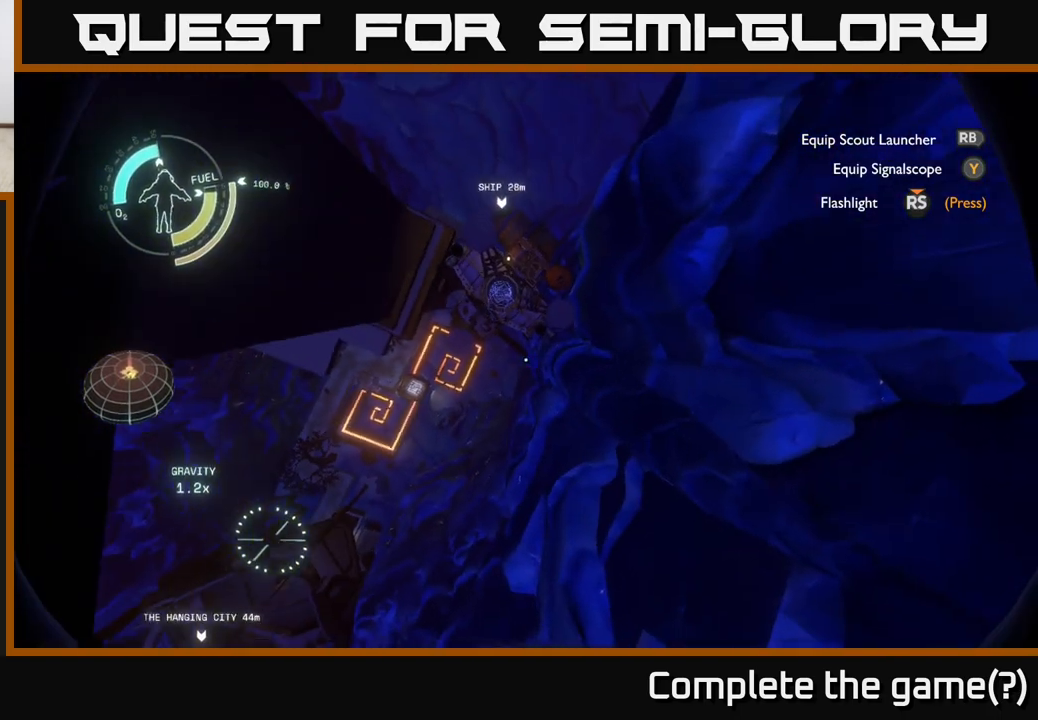
{"buttons": [], "left_stick": "center", "right_stick": "center", "events": [[50, "right_stick", "center"]]}
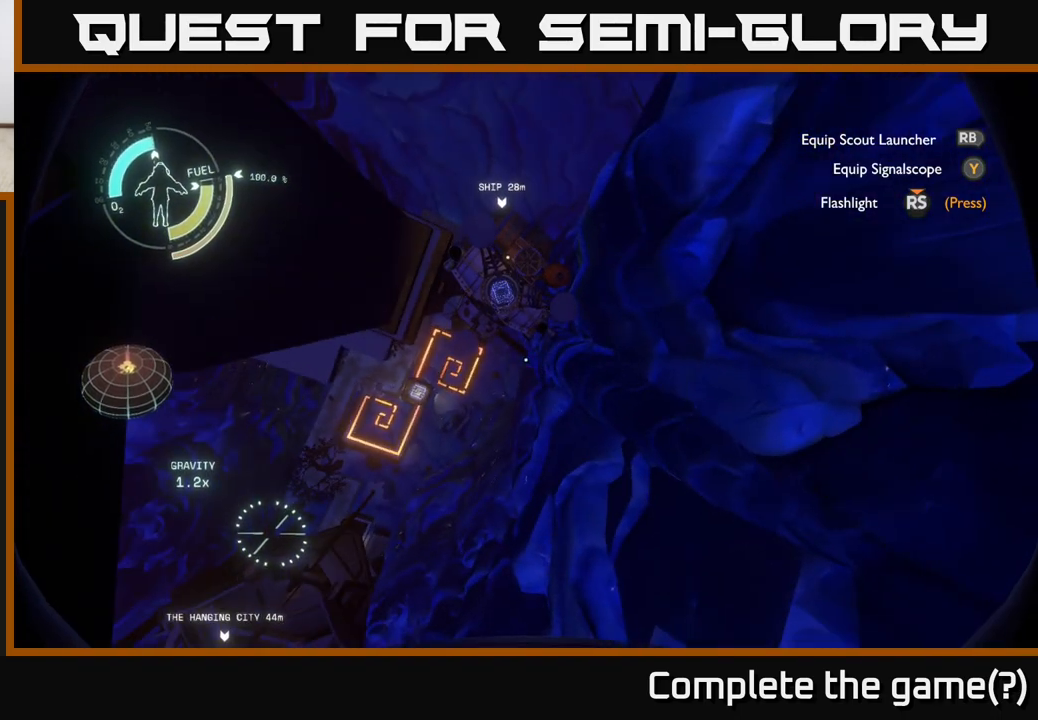
{"buttons": [], "left_stick": "center", "right_stick": "center", "events": [[417, "left_stick", "down"], [483, "left_stick", "center"]]}
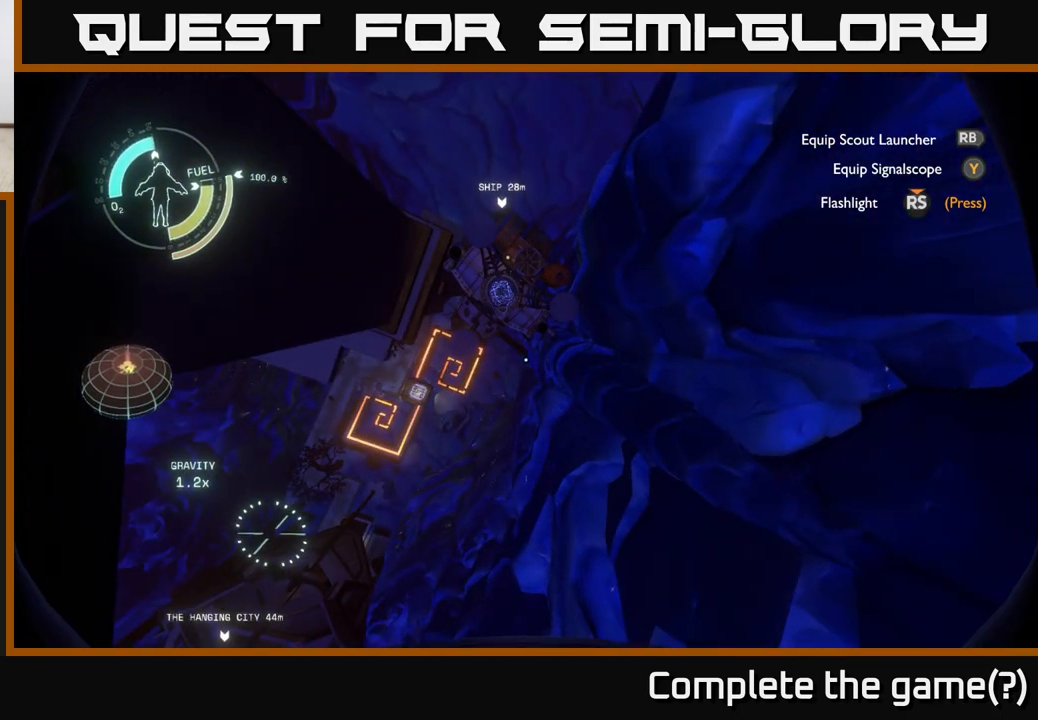
{"buttons": [], "left_stick": "center", "right_stick": "center", "events": [[33, "left_stick", "up-right"], [200, "left_stick", "center"]]}
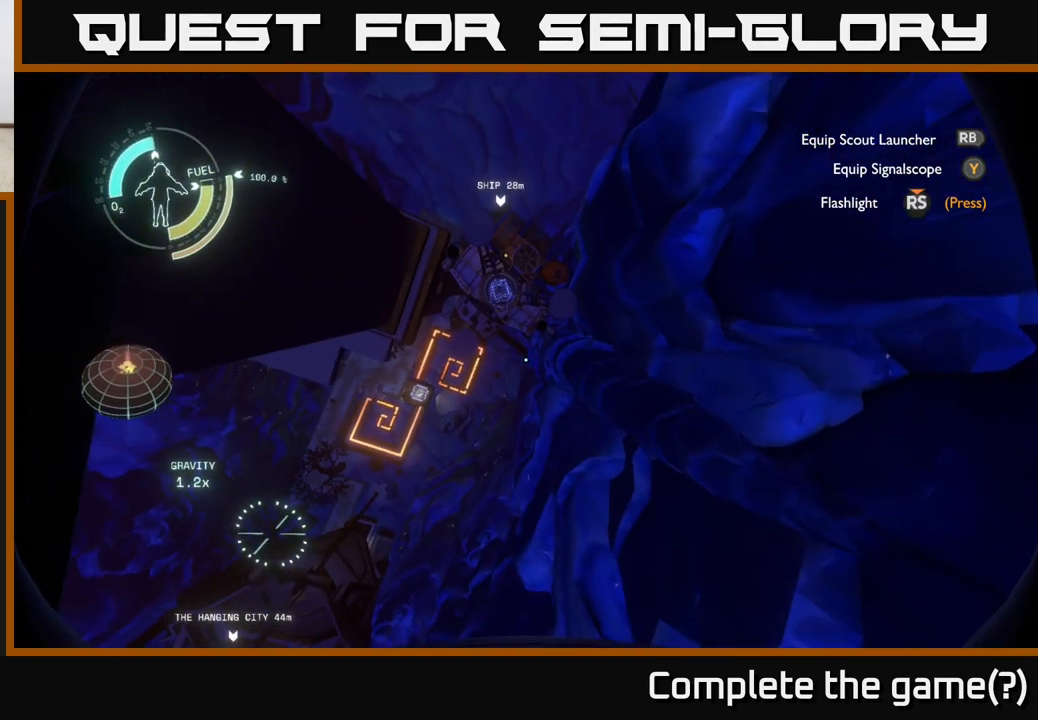
{"buttons": [], "left_stick": "center", "right_stick": "left", "events": [[183, "right_stick", "left"]]}
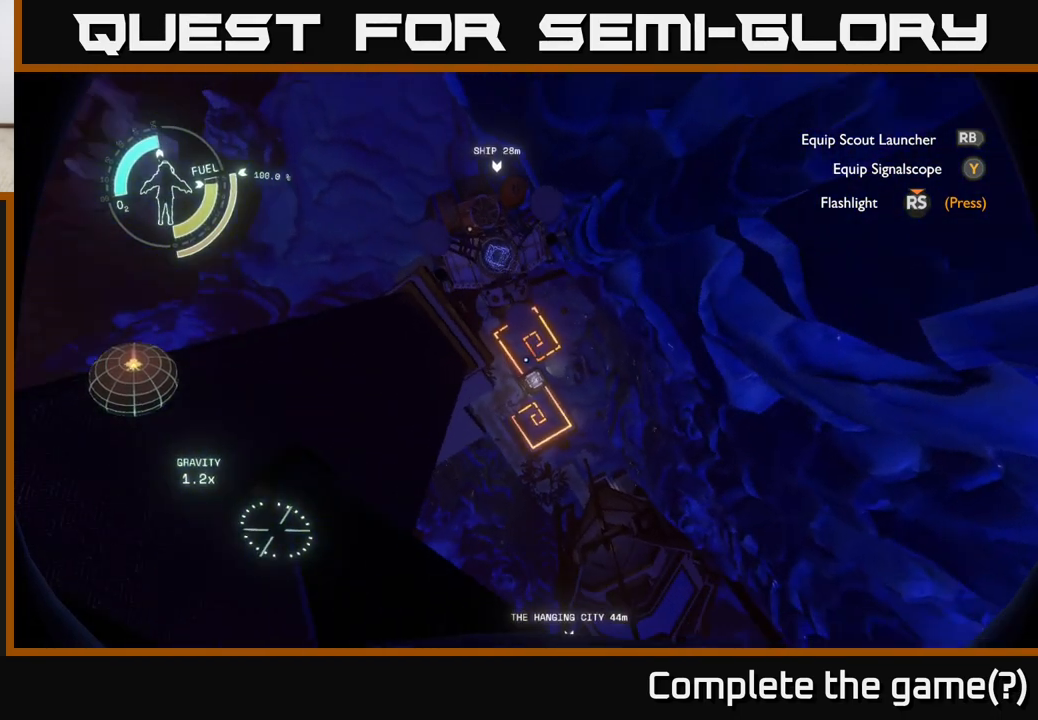
{"buttons": [], "left_stick": "center", "right_stick": "center", "events": [[283, "right_stick", "center"]]}
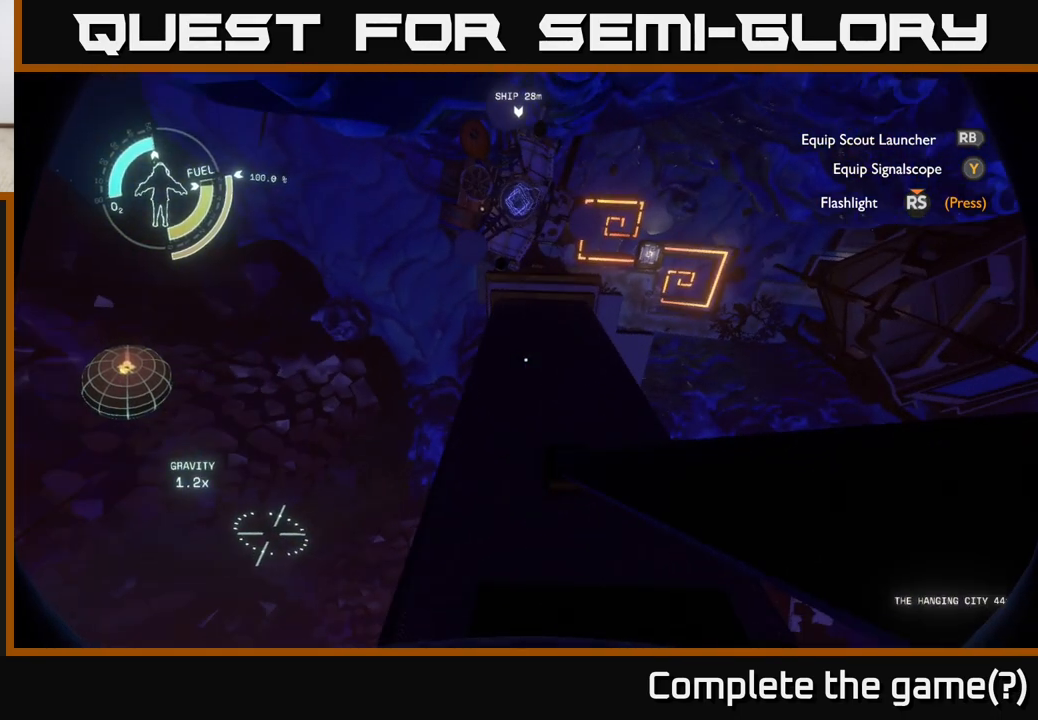
{"buttons": [], "left_stick": "center", "right_stick": "center", "events": []}
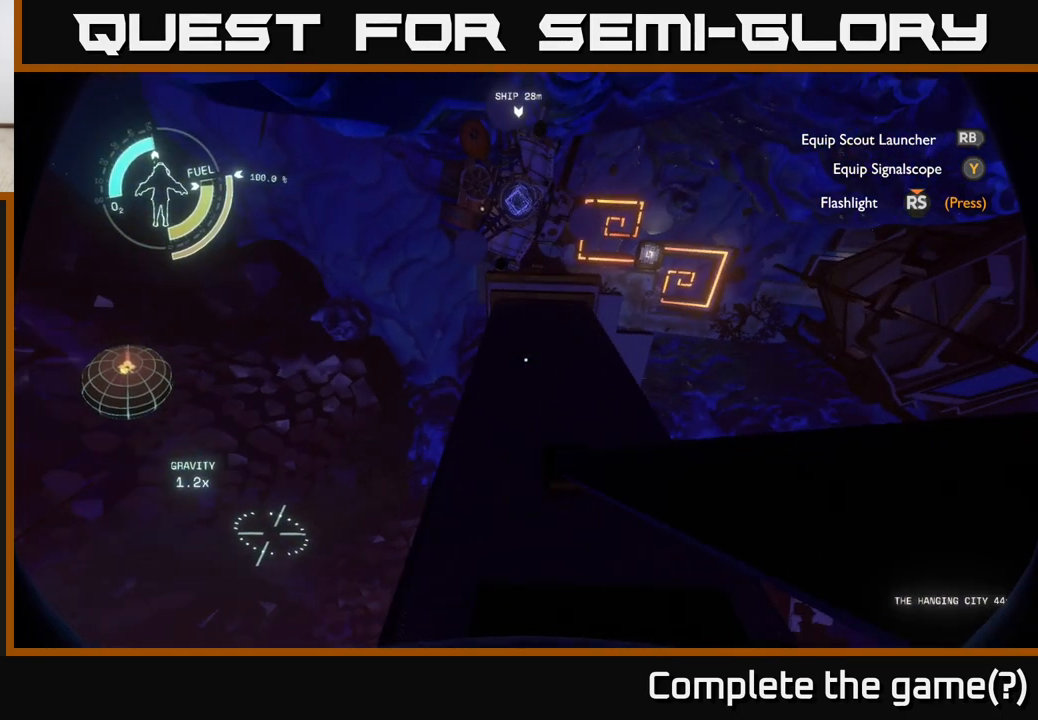
{"buttons": [], "left_stick": "center", "right_stick": "down-left", "events": [[467, "right_stick", "down-left"]]}